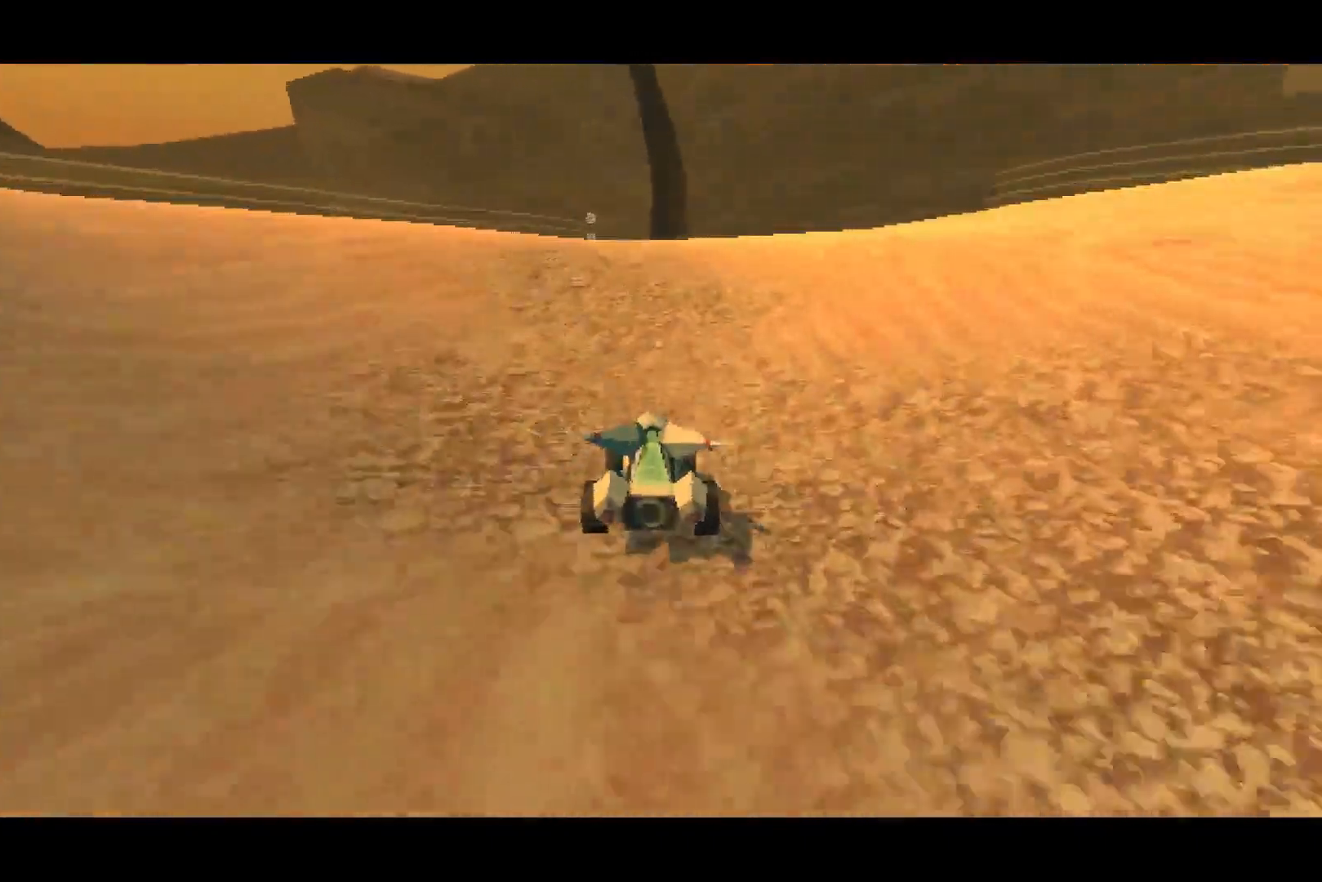
Gameplay with a controller (PlayStation layout); each line is a JSON object with the inputs held at the frame after it. "events" lists button and stick changes between this image and that frame as [ms after this image, input, new state], when the widget could be followed in between.
{"buttons": ["CROSS"], "left_stick": "center", "right_stick": "center", "events": []}
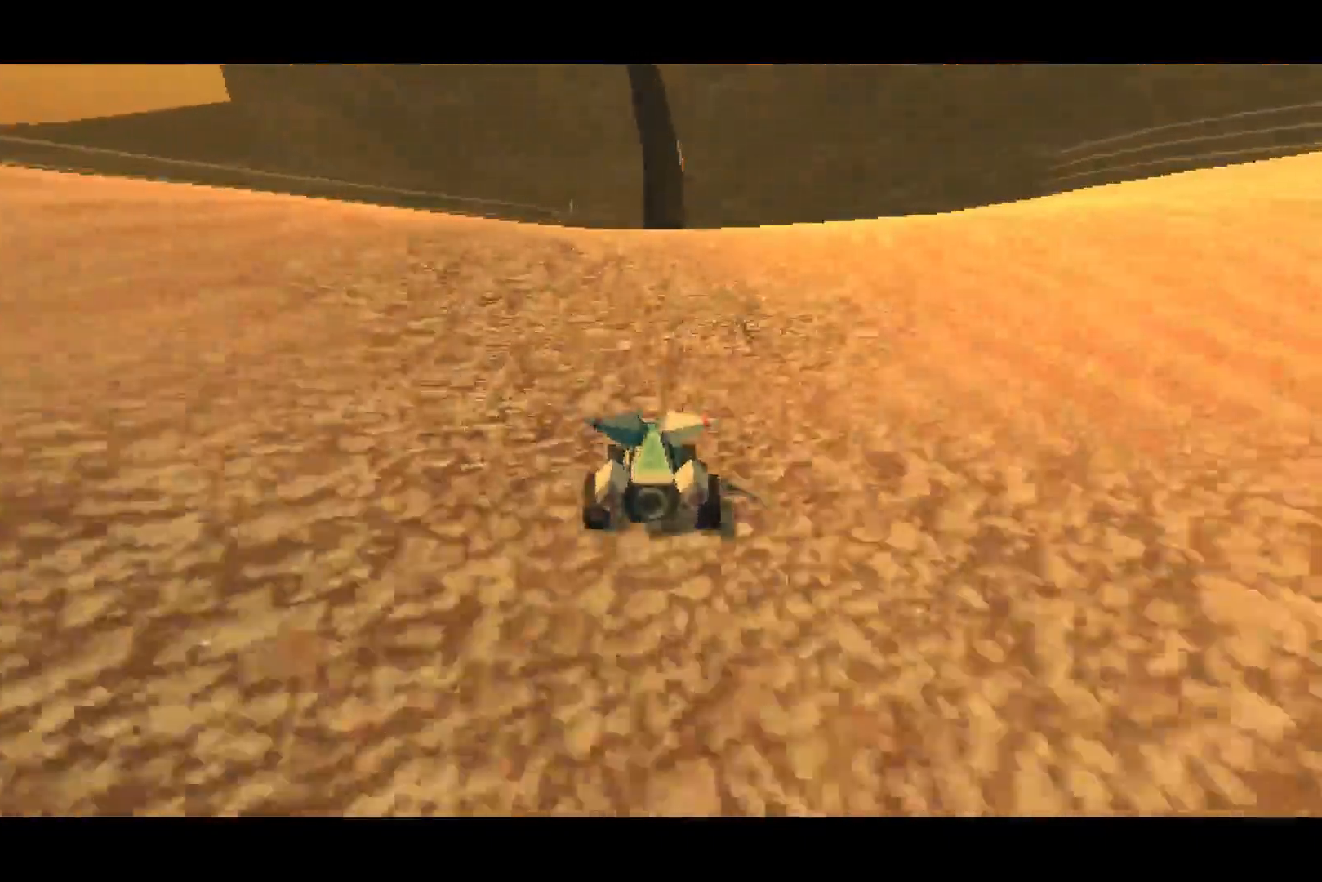
{"buttons": ["CROSS"], "left_stick": "center", "right_stick": "center", "events": []}
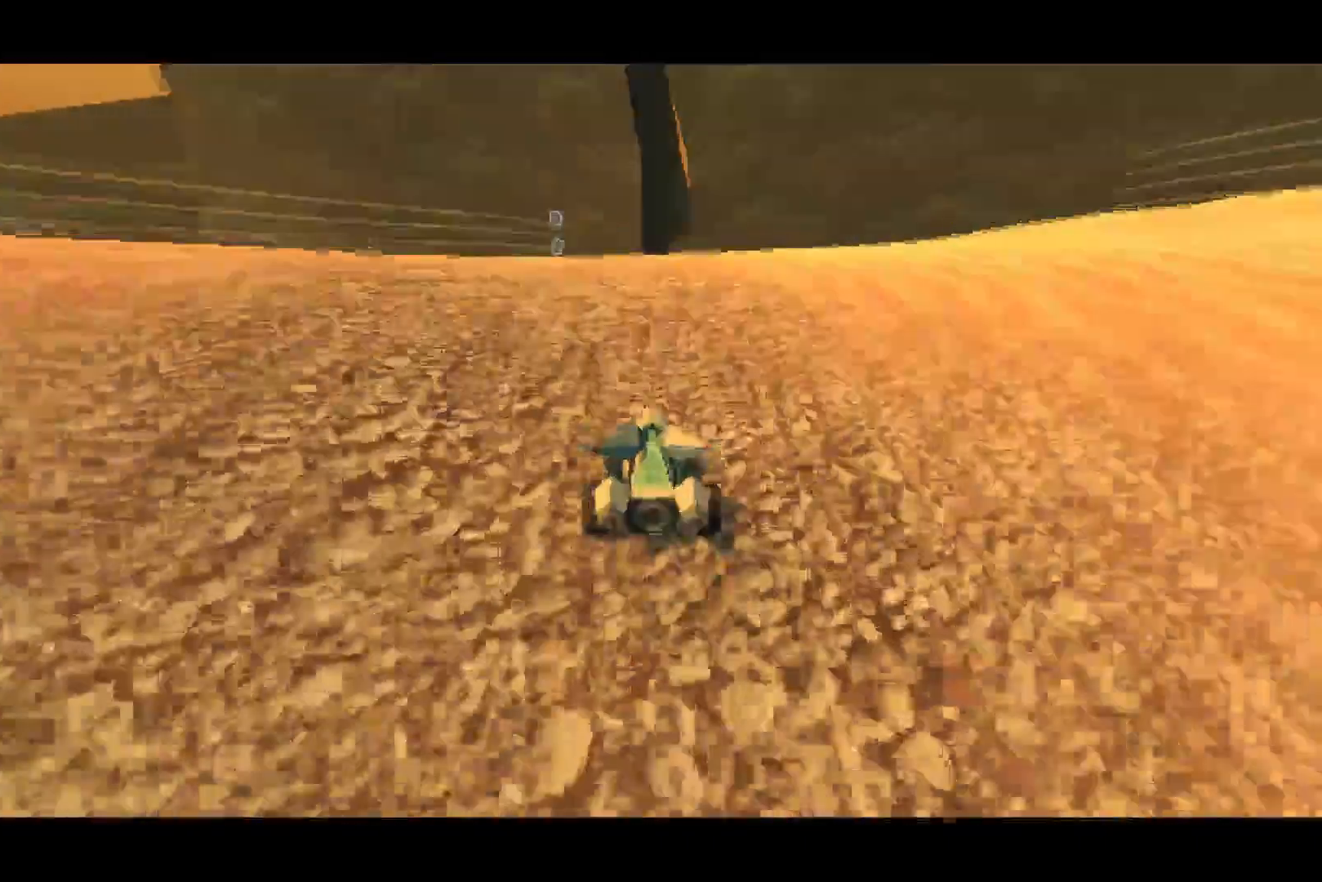
{"buttons": ["CROSS"], "left_stick": "center", "right_stick": "center", "events": []}
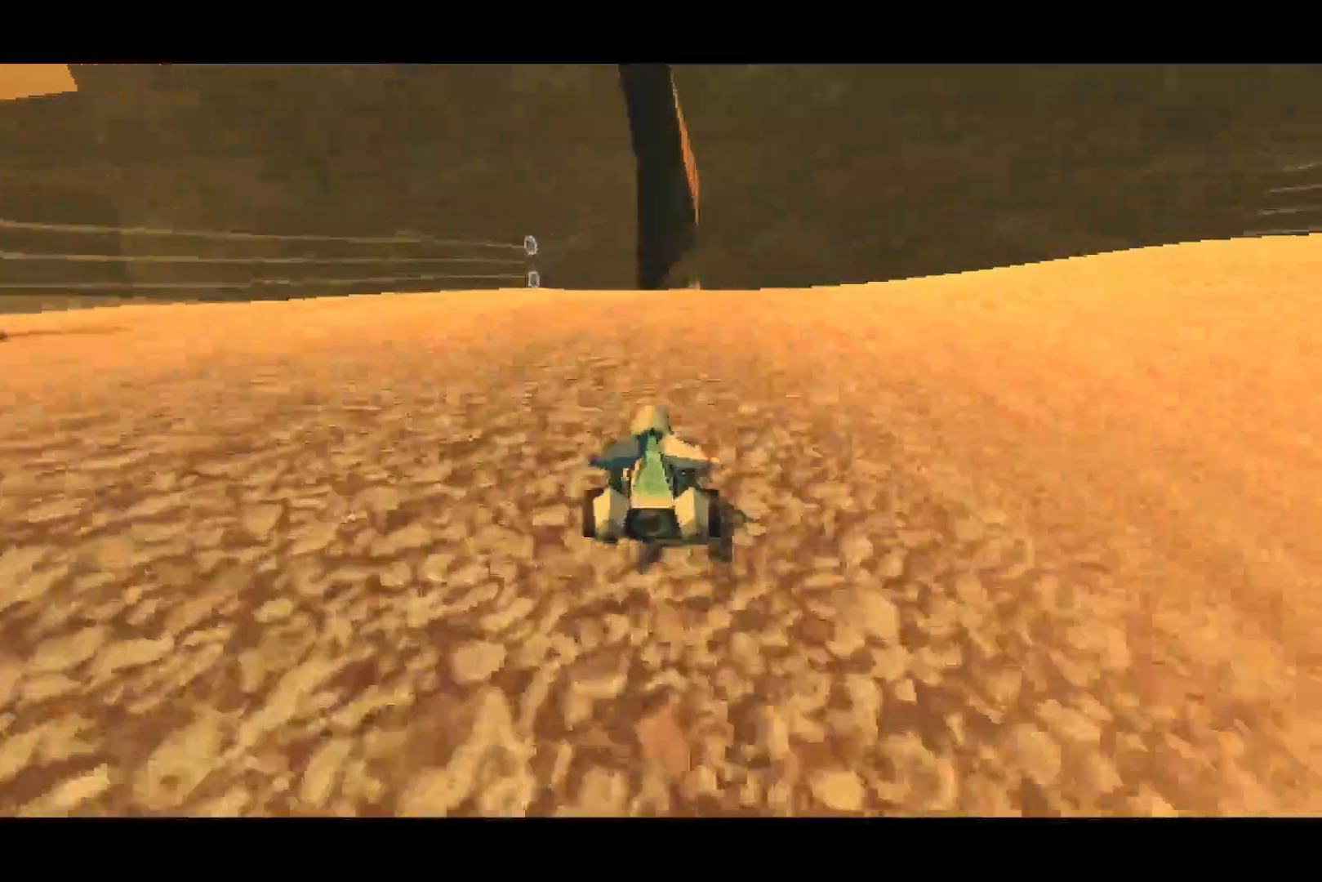
{"buttons": ["CROSS"], "left_stick": "center", "right_stick": "center", "events": []}
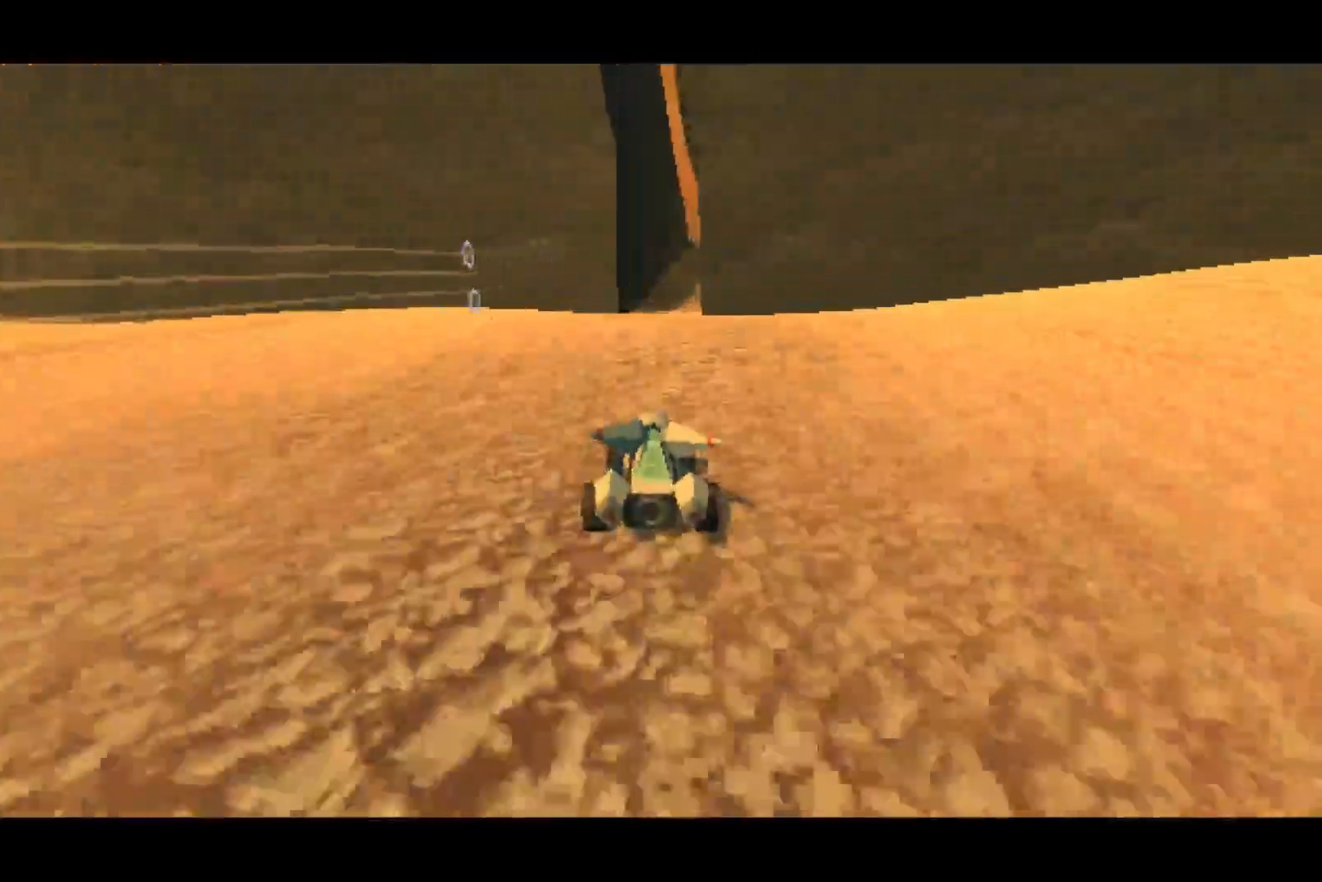
{"buttons": ["CROSS"], "left_stick": "center", "right_stick": "center", "events": []}
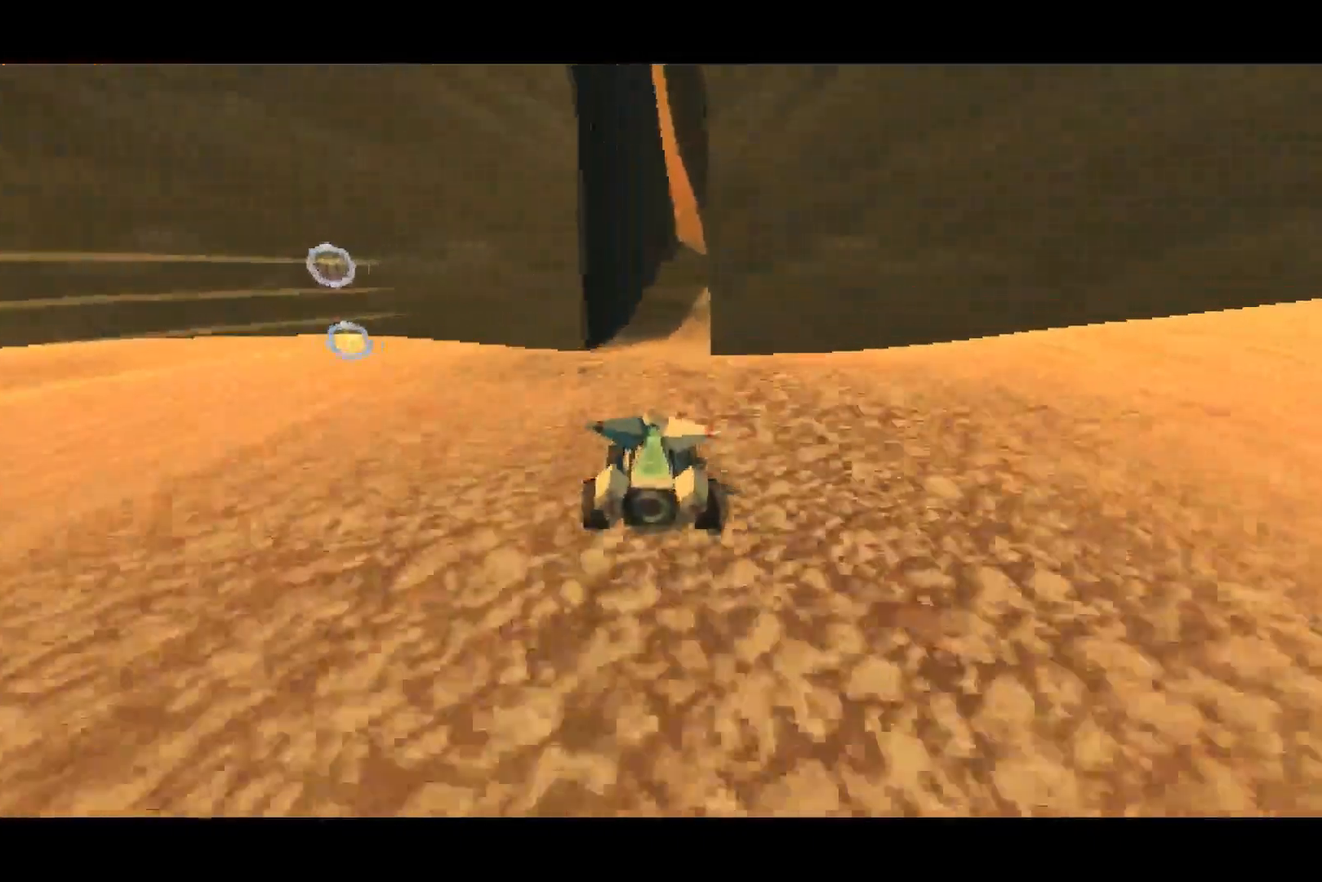
{"buttons": ["CROSS"], "left_stick": "center", "right_stick": "center", "events": []}
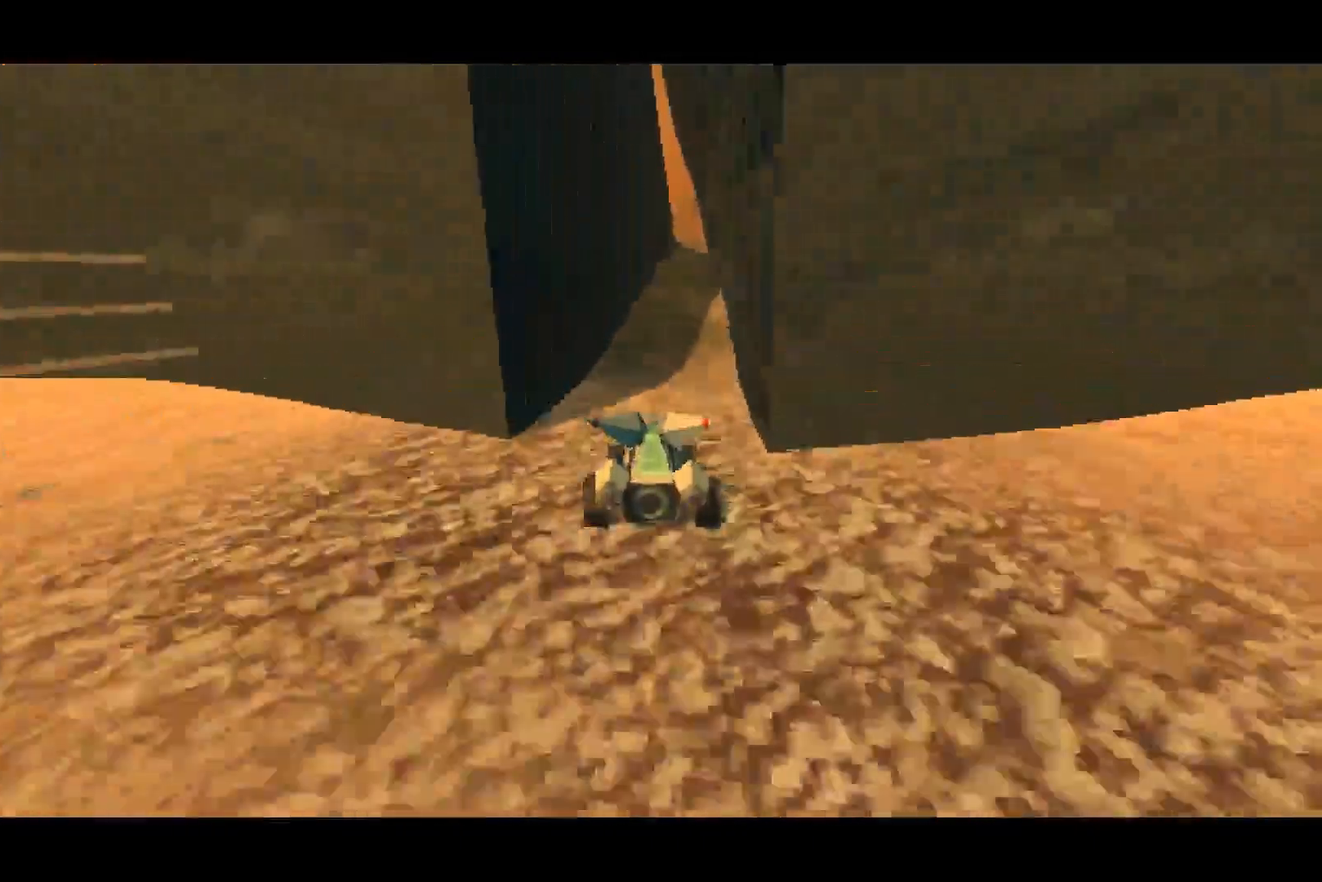
{"buttons": ["CROSS"], "left_stick": "center", "right_stick": "center", "events": []}
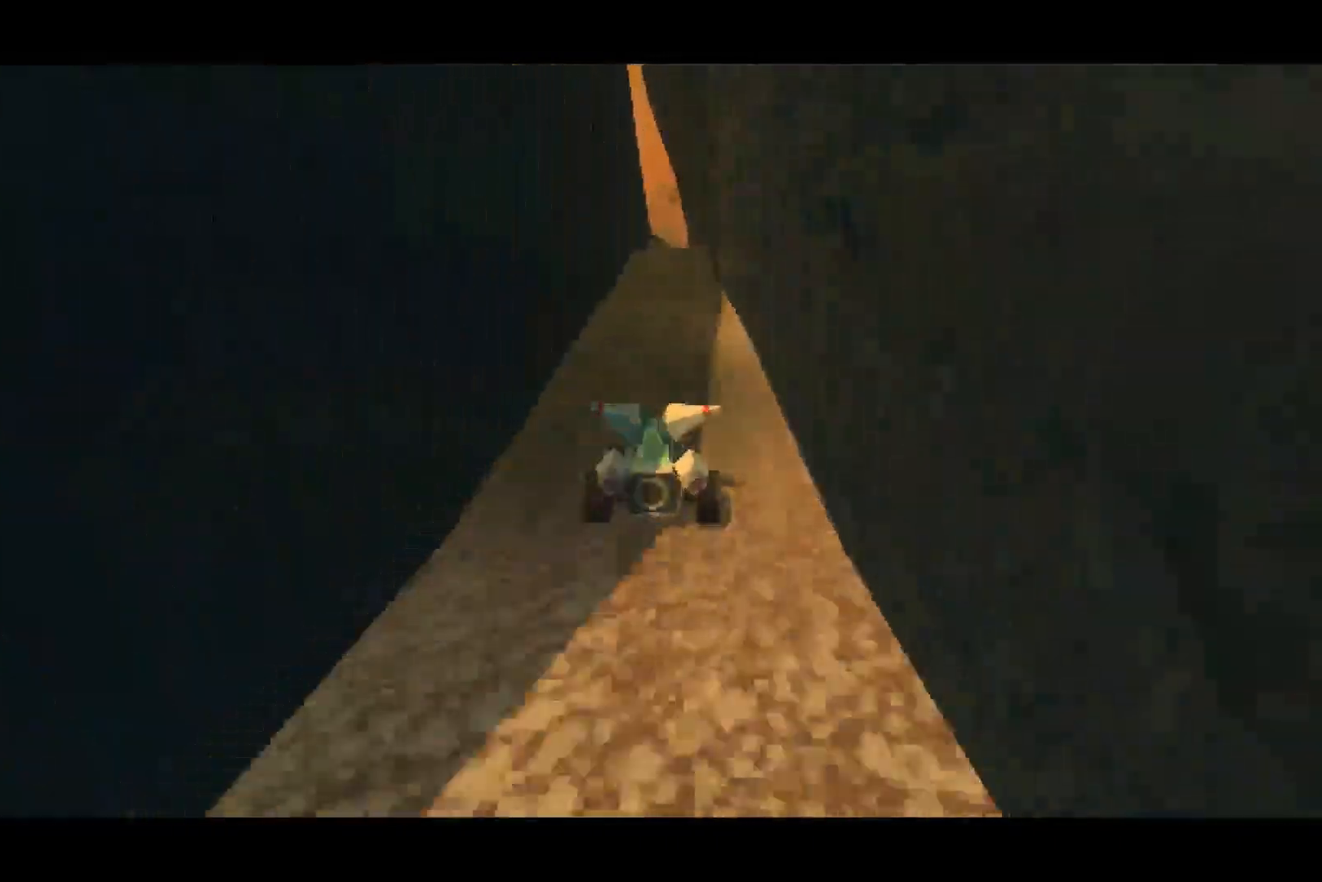
{"buttons": ["CROSS"], "left_stick": "right", "right_stick": "center", "events": [[500, "left_stick", "right"]]}
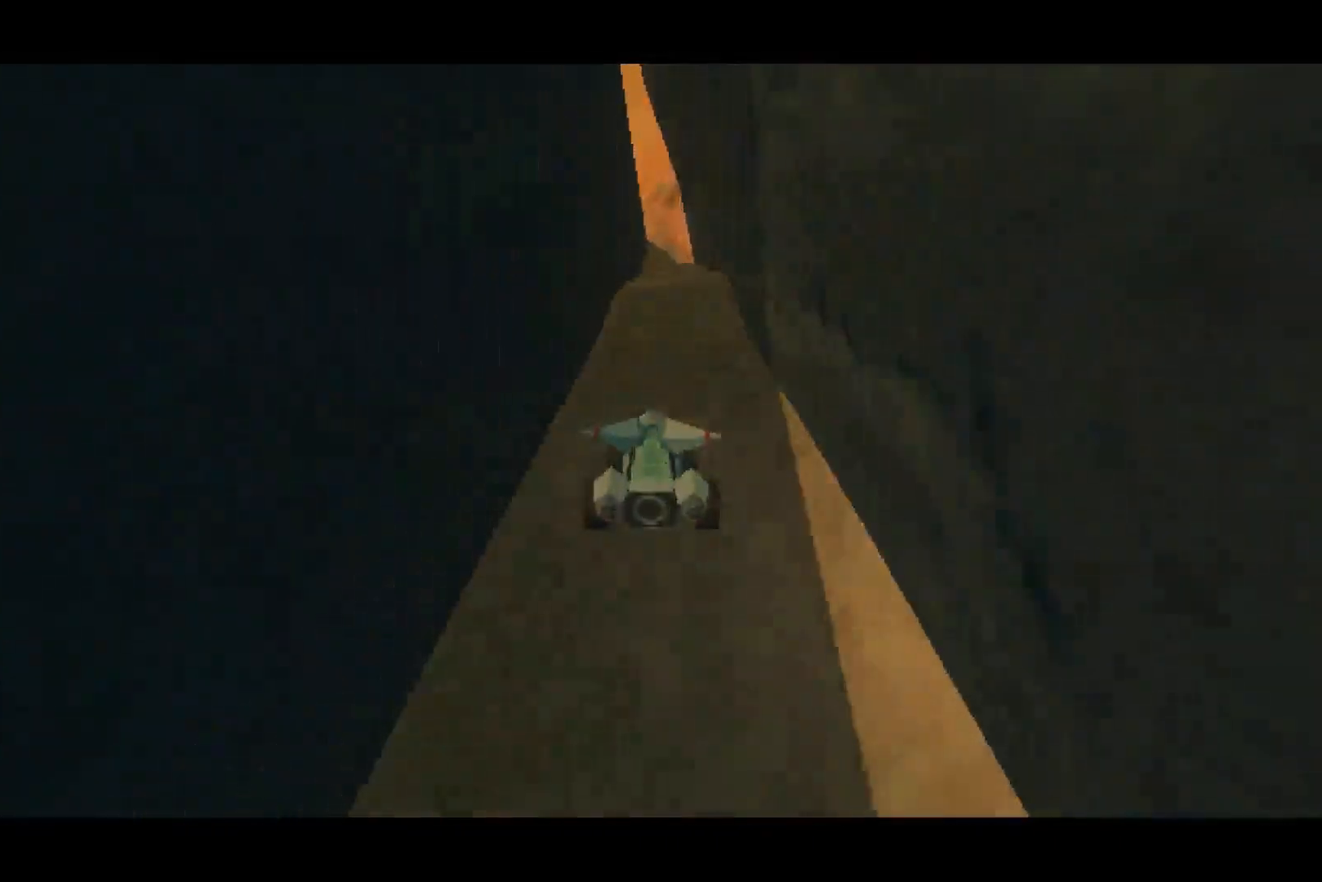
{"buttons": ["CROSS"], "left_stick": "center", "right_stick": "center", "events": [[67, "left_stick", "center"]]}
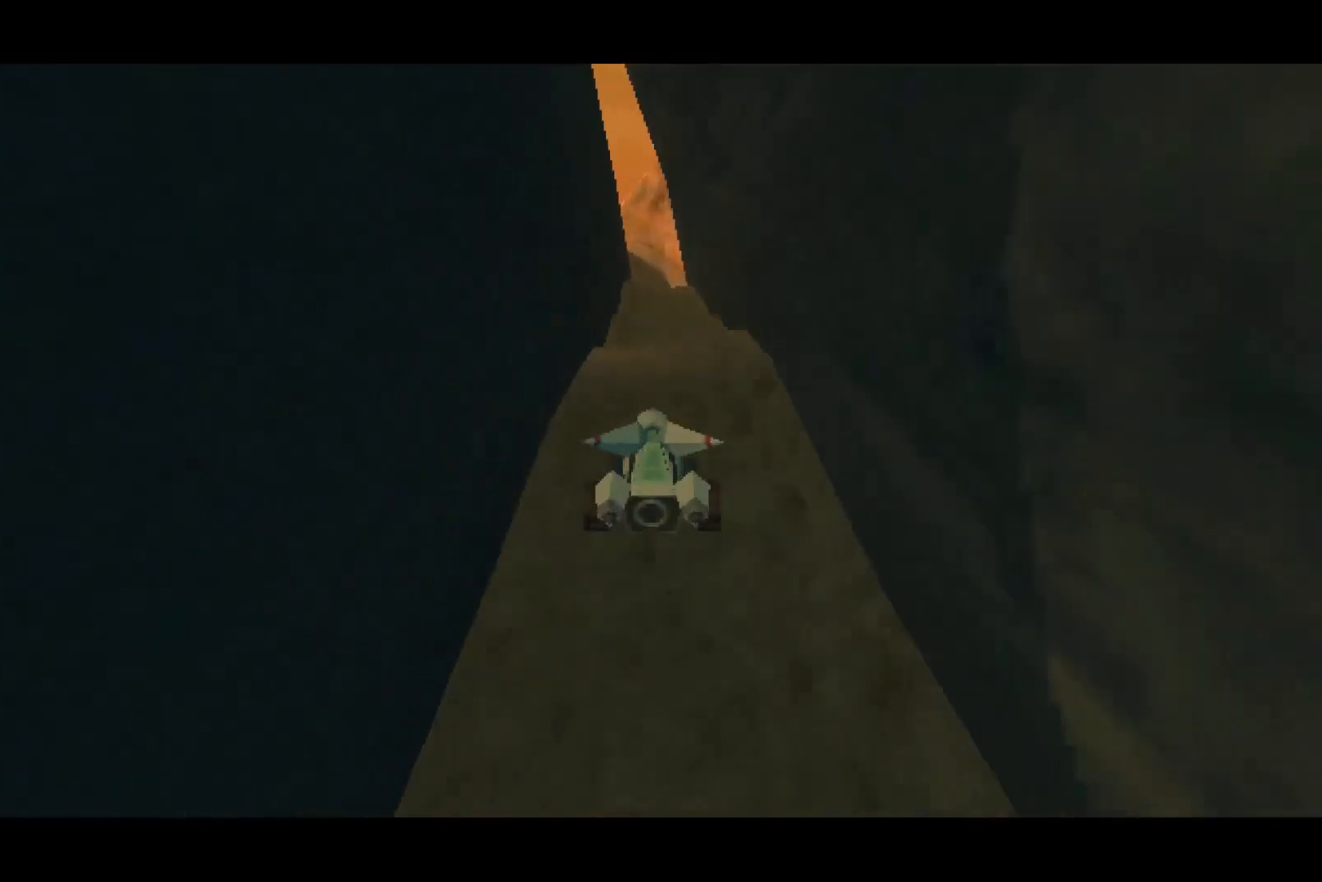
{"buttons": ["CROSS"], "left_stick": "center", "right_stick": "center", "events": []}
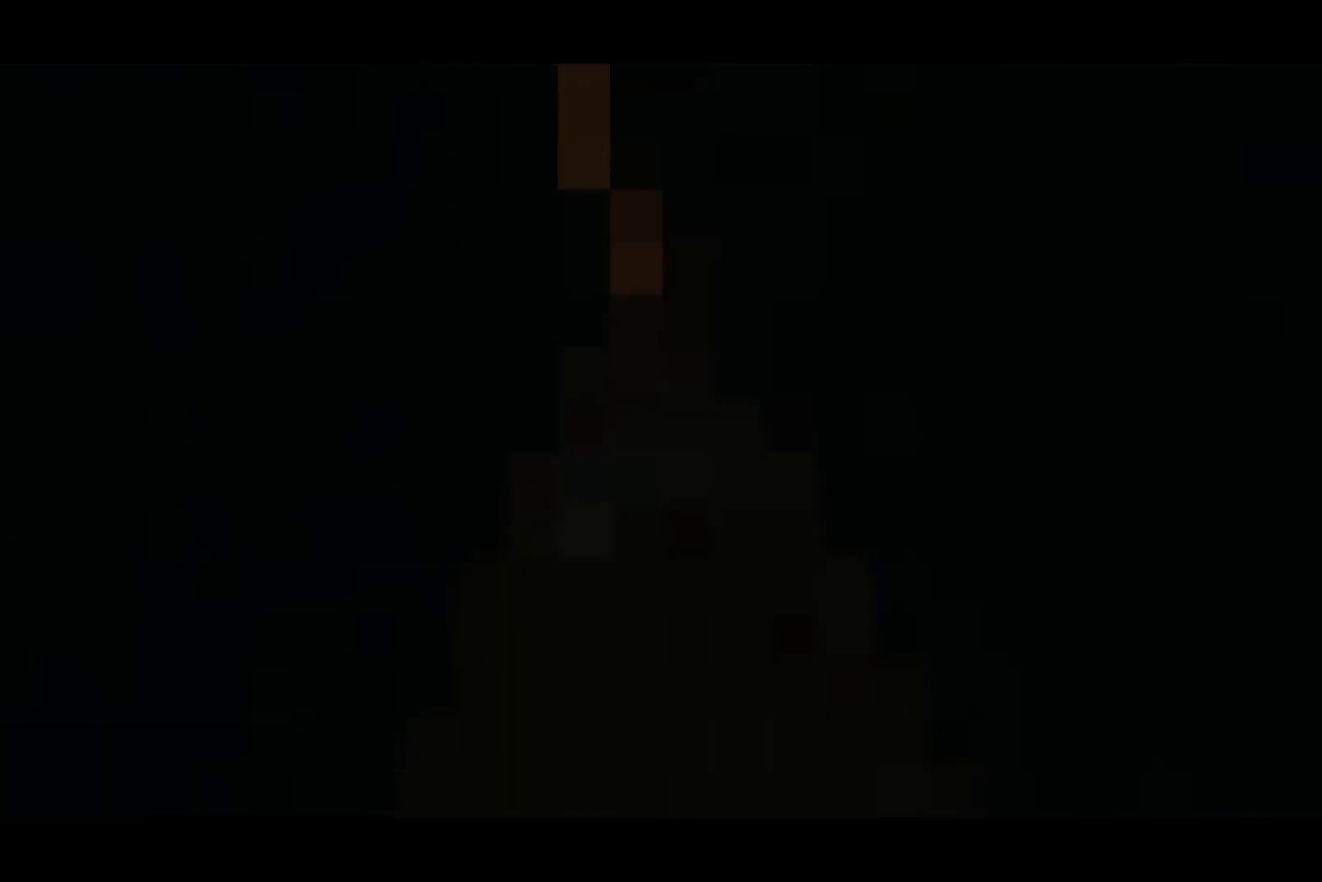
{"buttons": ["CROSS"], "left_stick": "left", "right_stick": "center", "events": [[467, "left_stick", "left"]]}
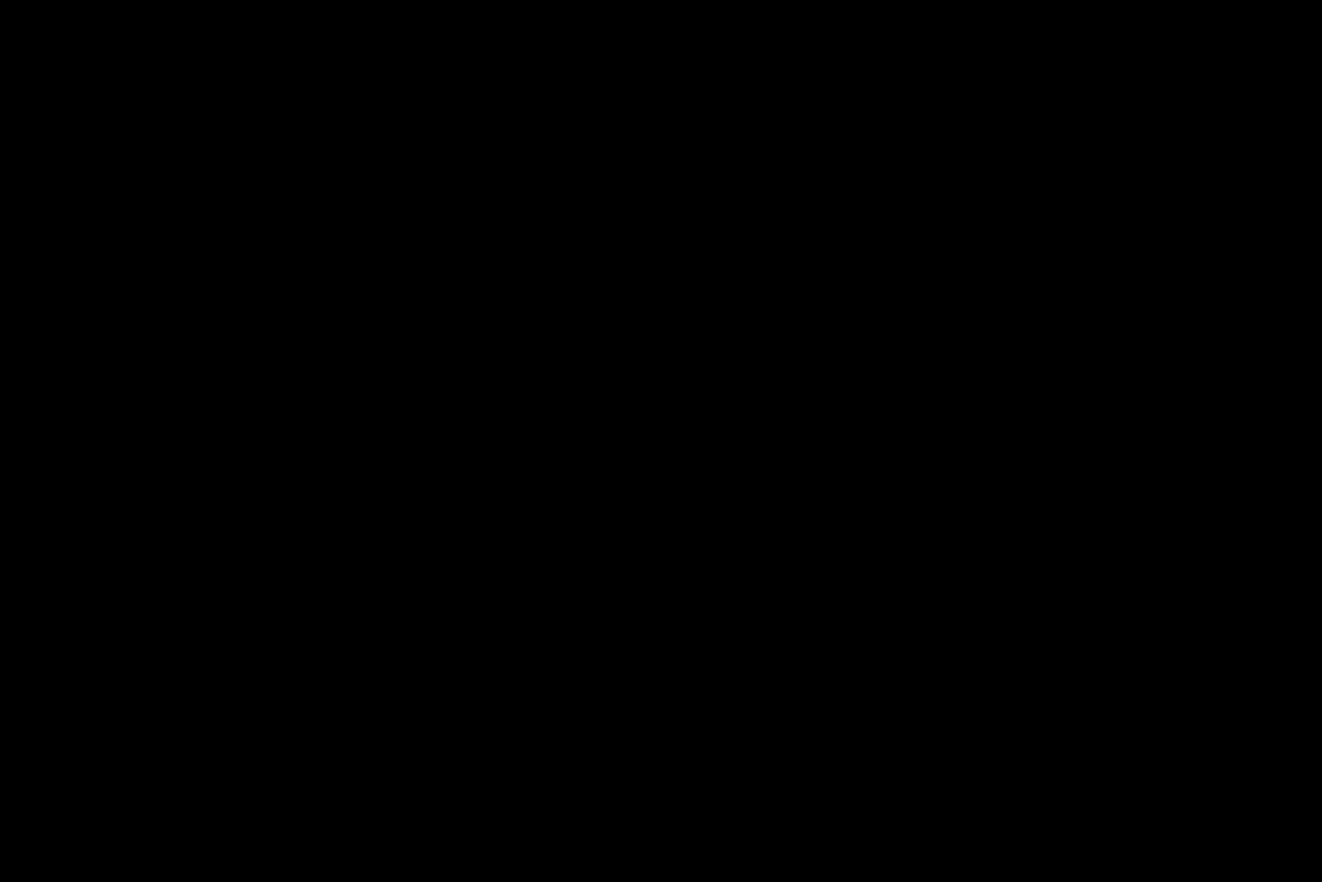
{"buttons": ["CROSS"], "left_stick": "left", "right_stick": "center", "events": []}
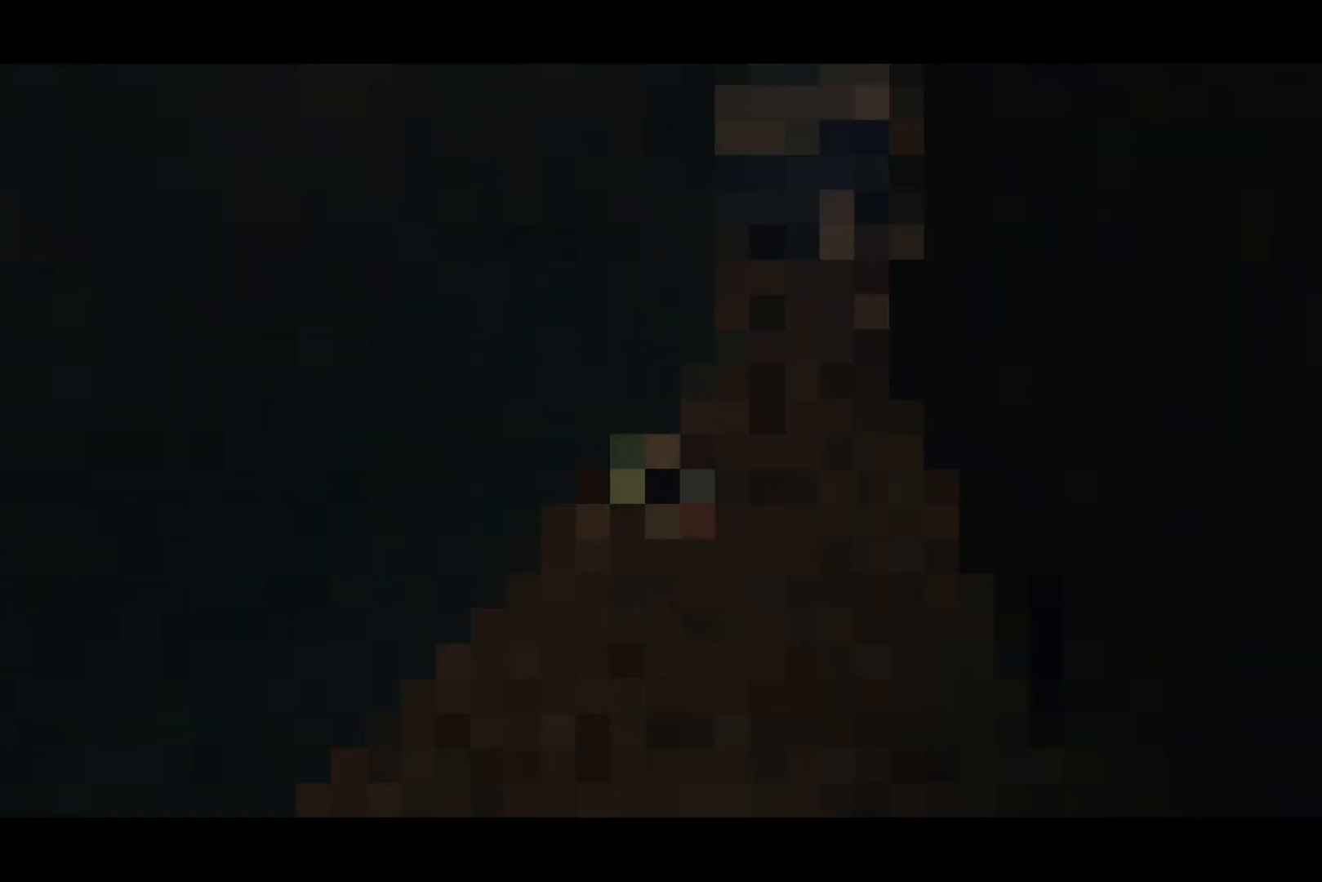
{"buttons": ["CROSS"], "left_stick": "right", "right_stick": "center", "events": [[217, "left_stick", "center"], [317, "left_stick", "right"]]}
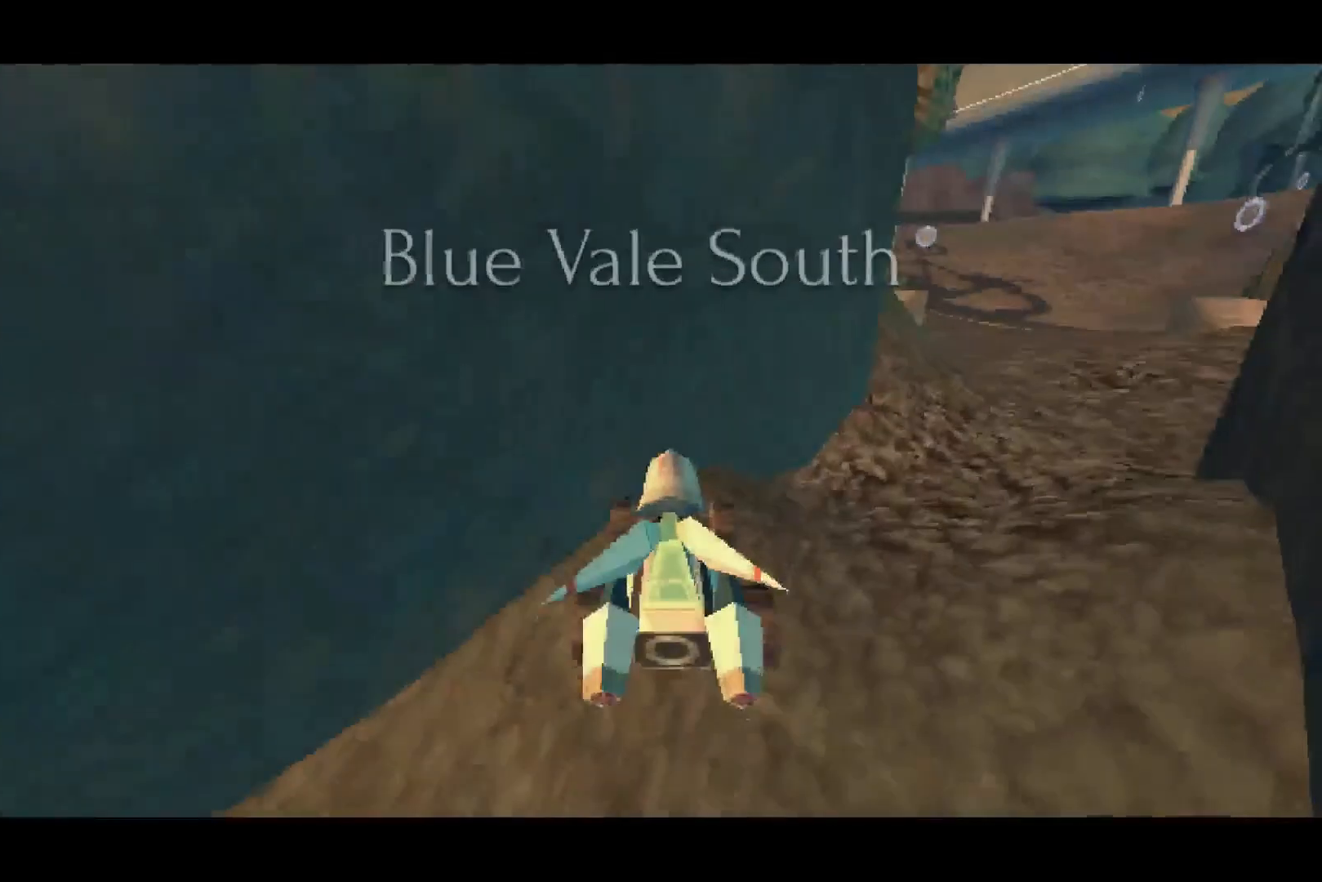
{"buttons": ["CROSS"], "left_stick": "center", "right_stick": "center", "events": [[467, "left_stick", "center"]]}
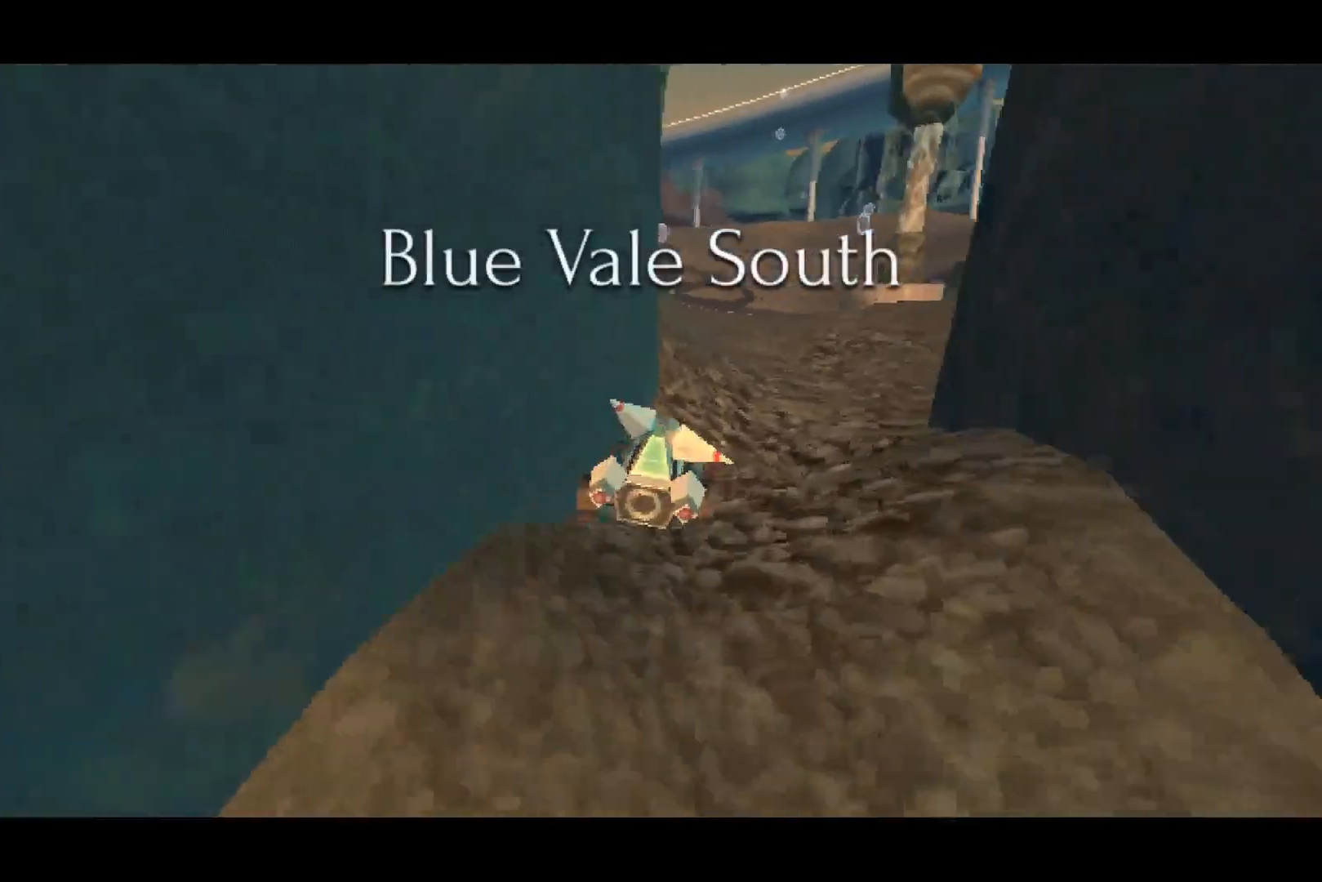
{"buttons": ["CROSS"], "left_stick": "down-right", "right_stick": "center", "events": [[417, "left_stick", "down-right"]]}
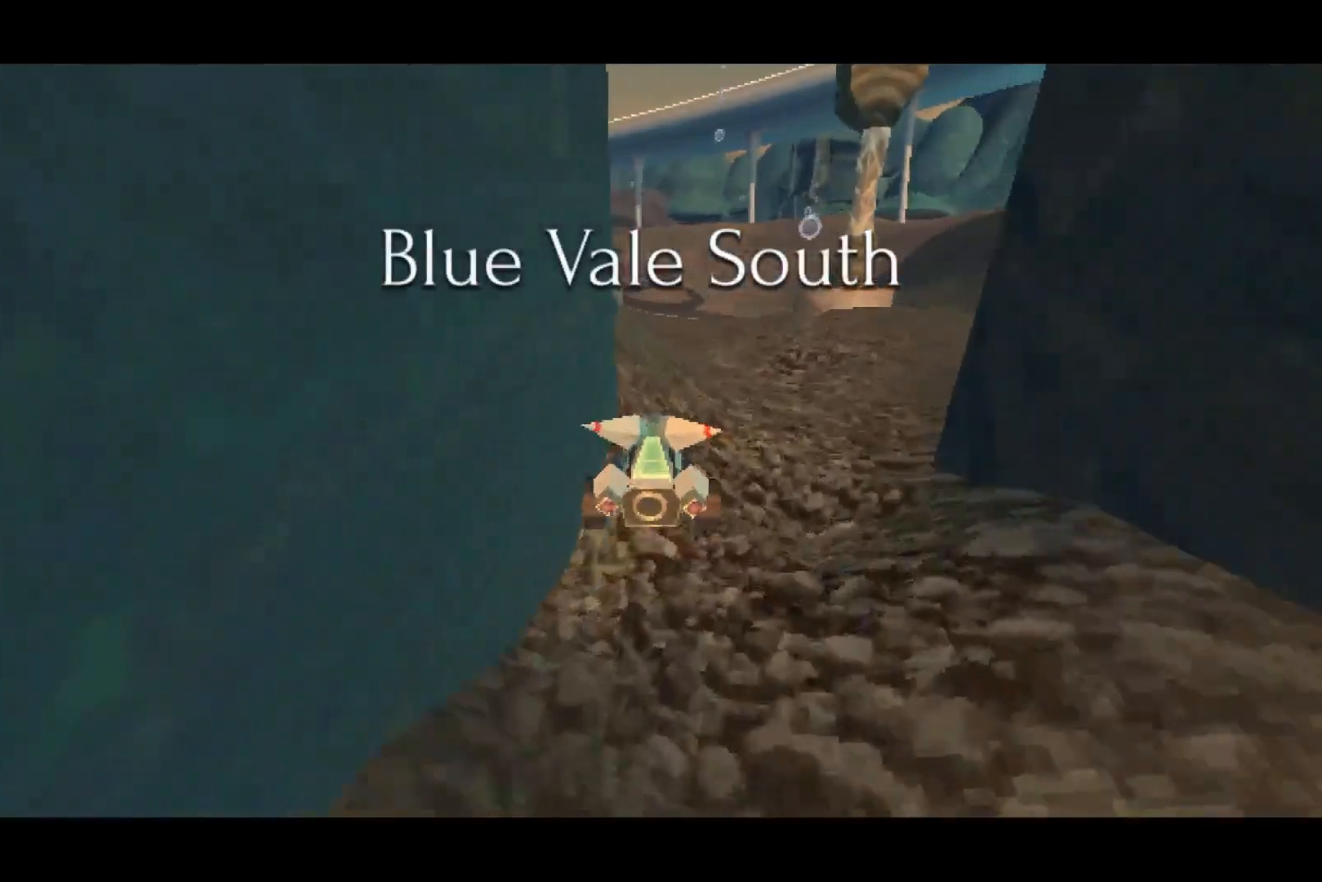
{"buttons": ["CROSS"], "left_stick": "left", "right_stick": "center", "events": [[117, "left_stick", "center"], [167, "left_stick", "left"]]}
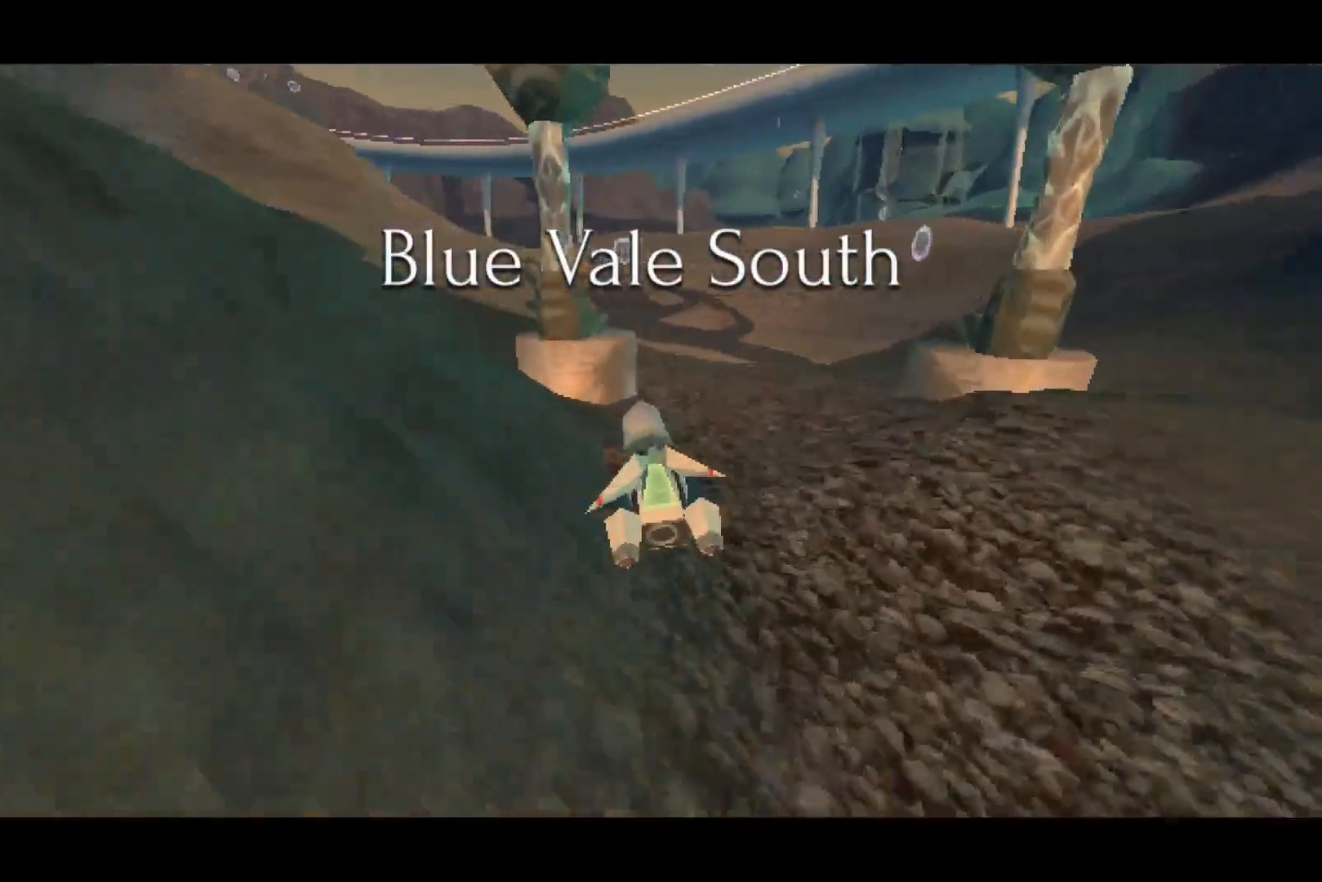
{"buttons": ["CROSS"], "left_stick": "center", "right_stick": "center", "events": [[500, "left_stick", "center"]]}
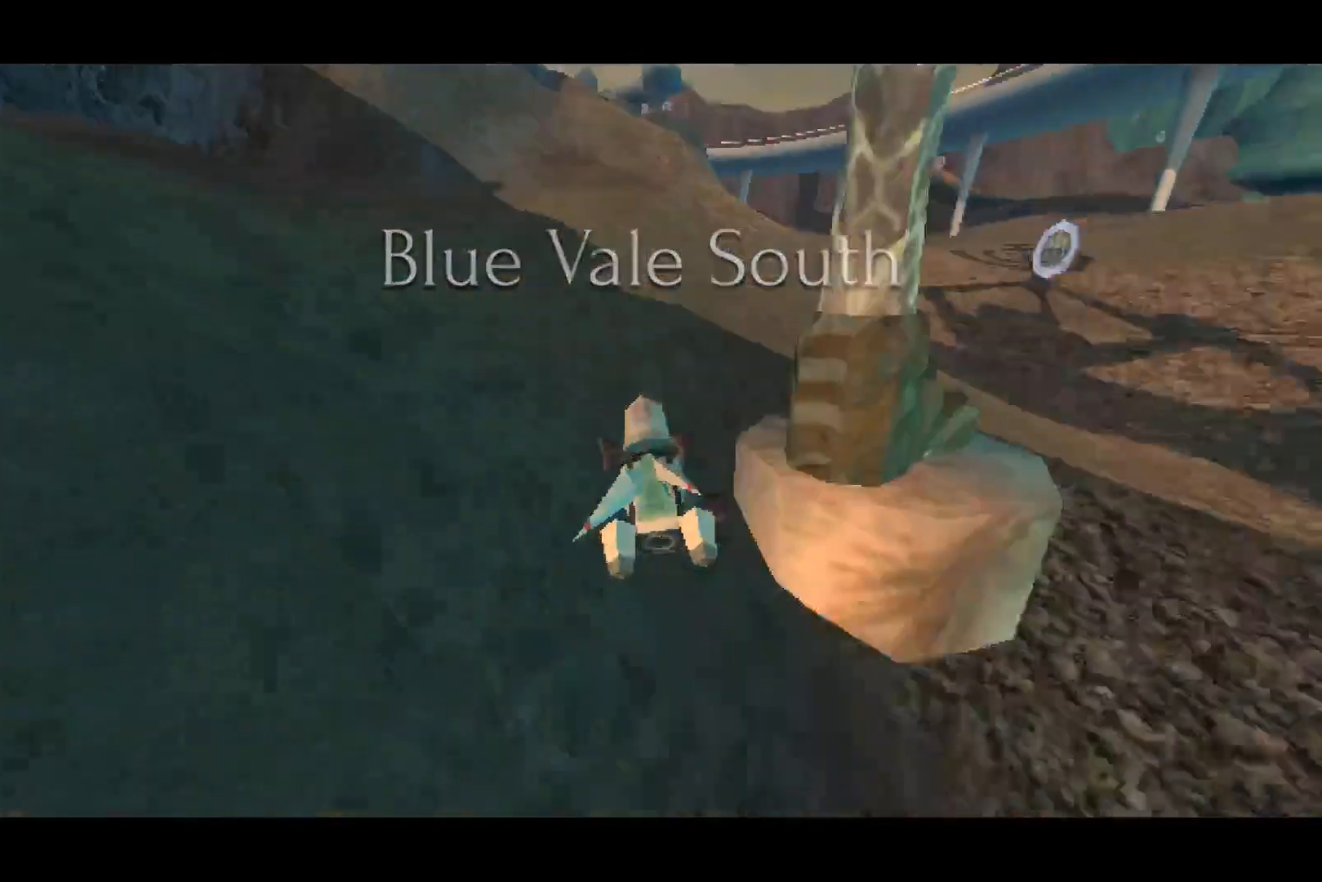
{"buttons": ["CROSS"], "left_stick": "center", "right_stick": "center", "events": [[33, "left_stick", "right"], [267, "left_stick", "center"]]}
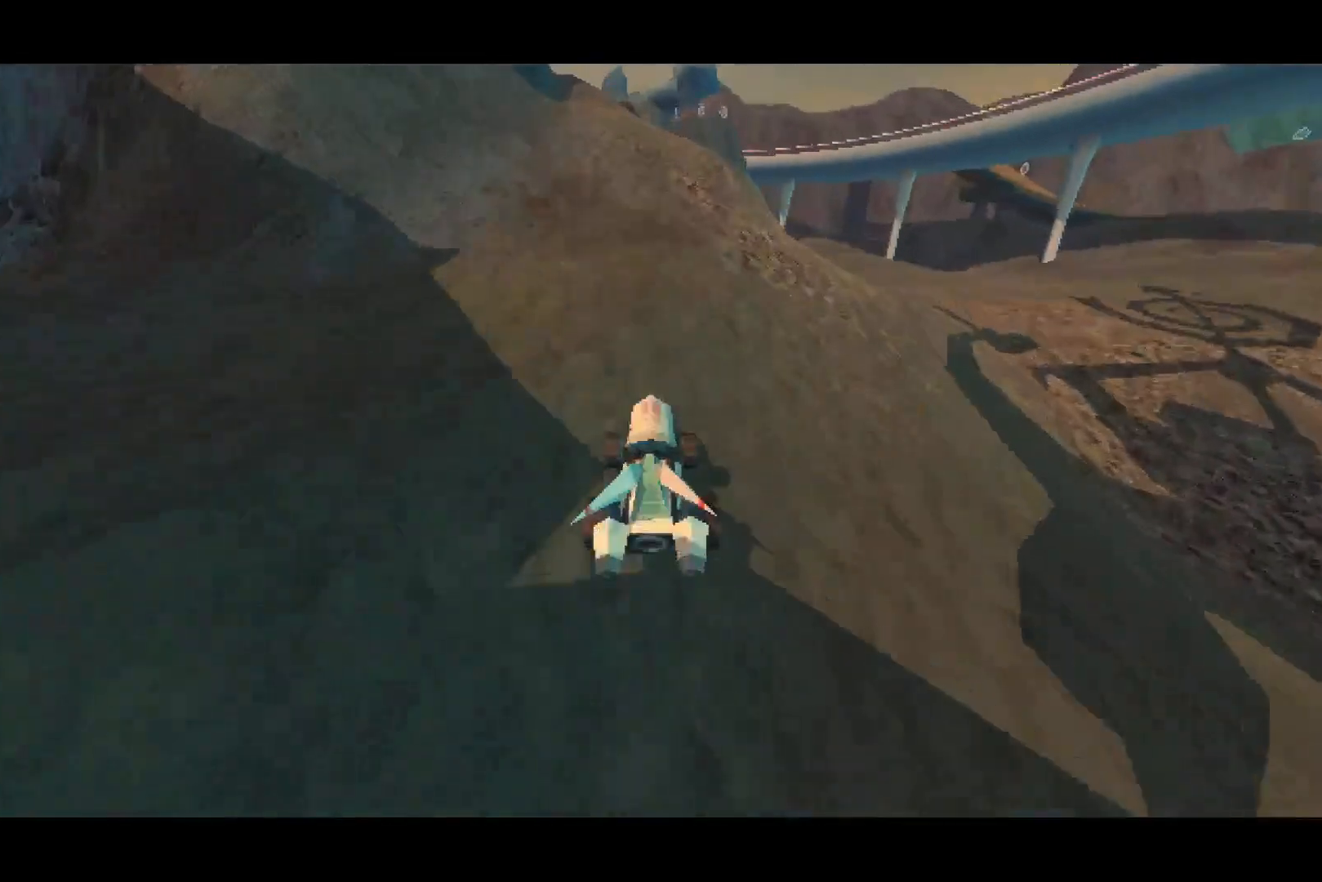
{"buttons": ["CROSS"], "left_stick": "left", "right_stick": "center", "events": [[283, "left_stick", "left"]]}
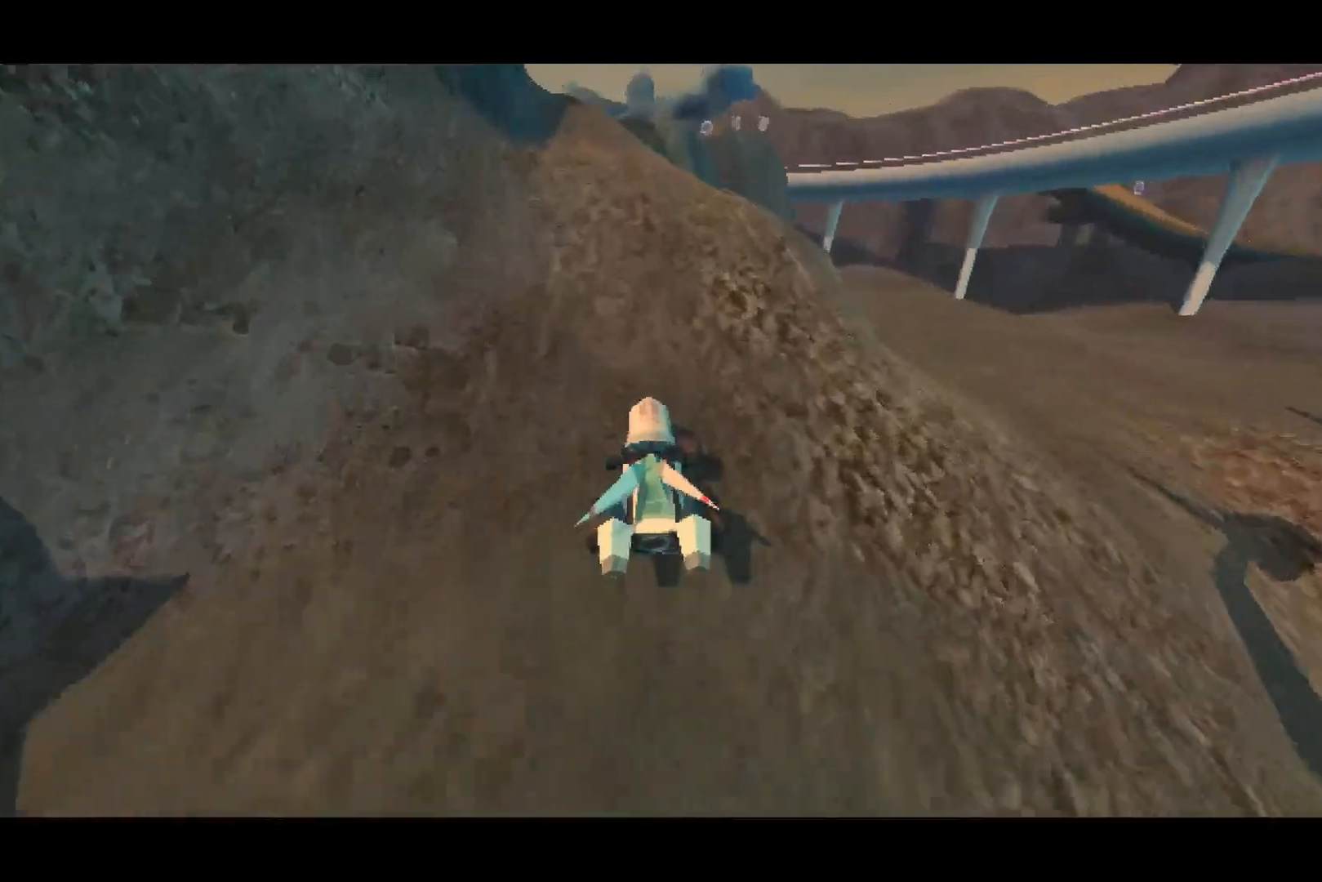
{"buttons": ["CROSS"], "left_stick": "center", "right_stick": "center", "events": [[417, "left_stick", "center"]]}
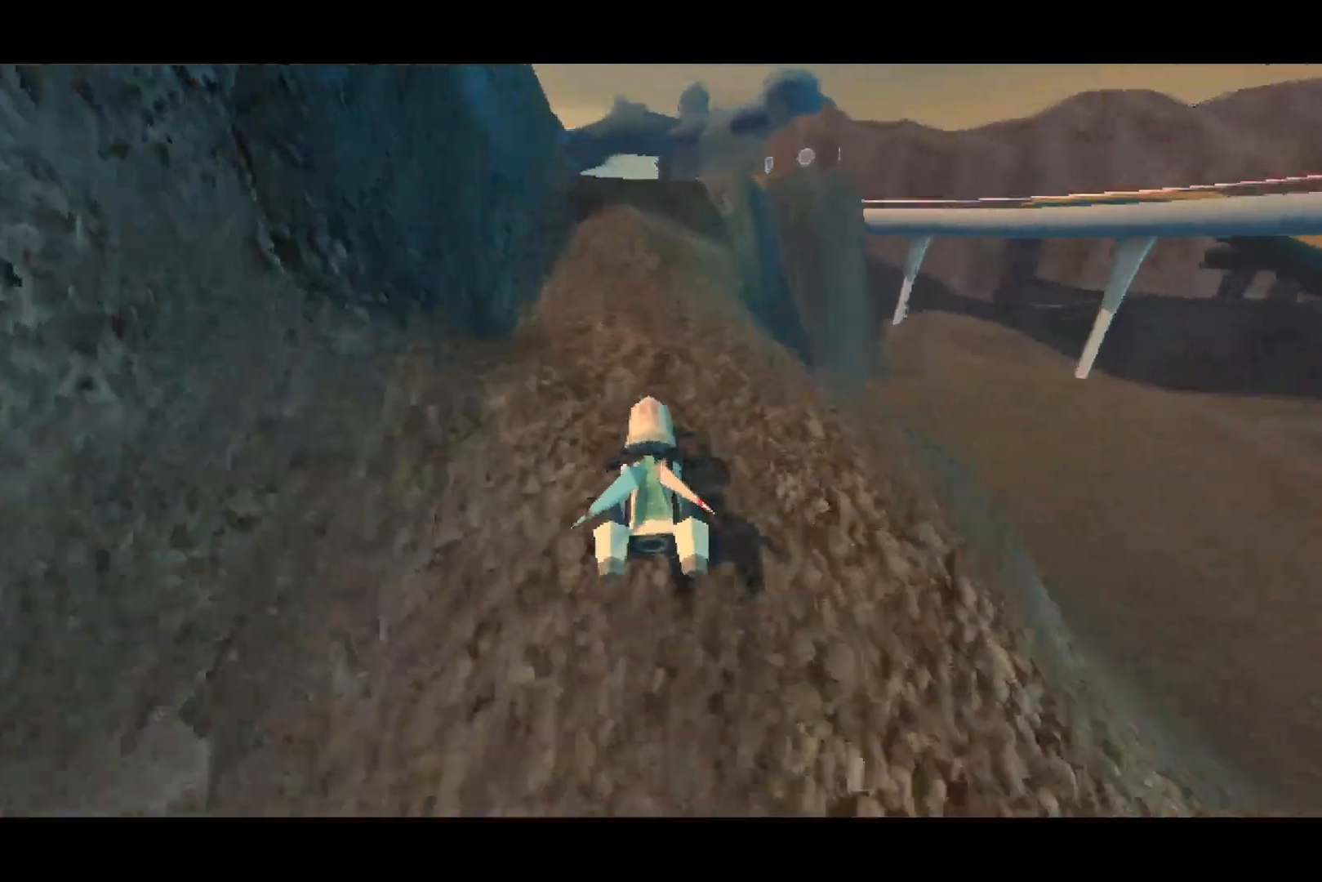
{"buttons": ["CROSS"], "left_stick": "left", "right_stick": "center", "events": [[67, "left_stick", "left"]]}
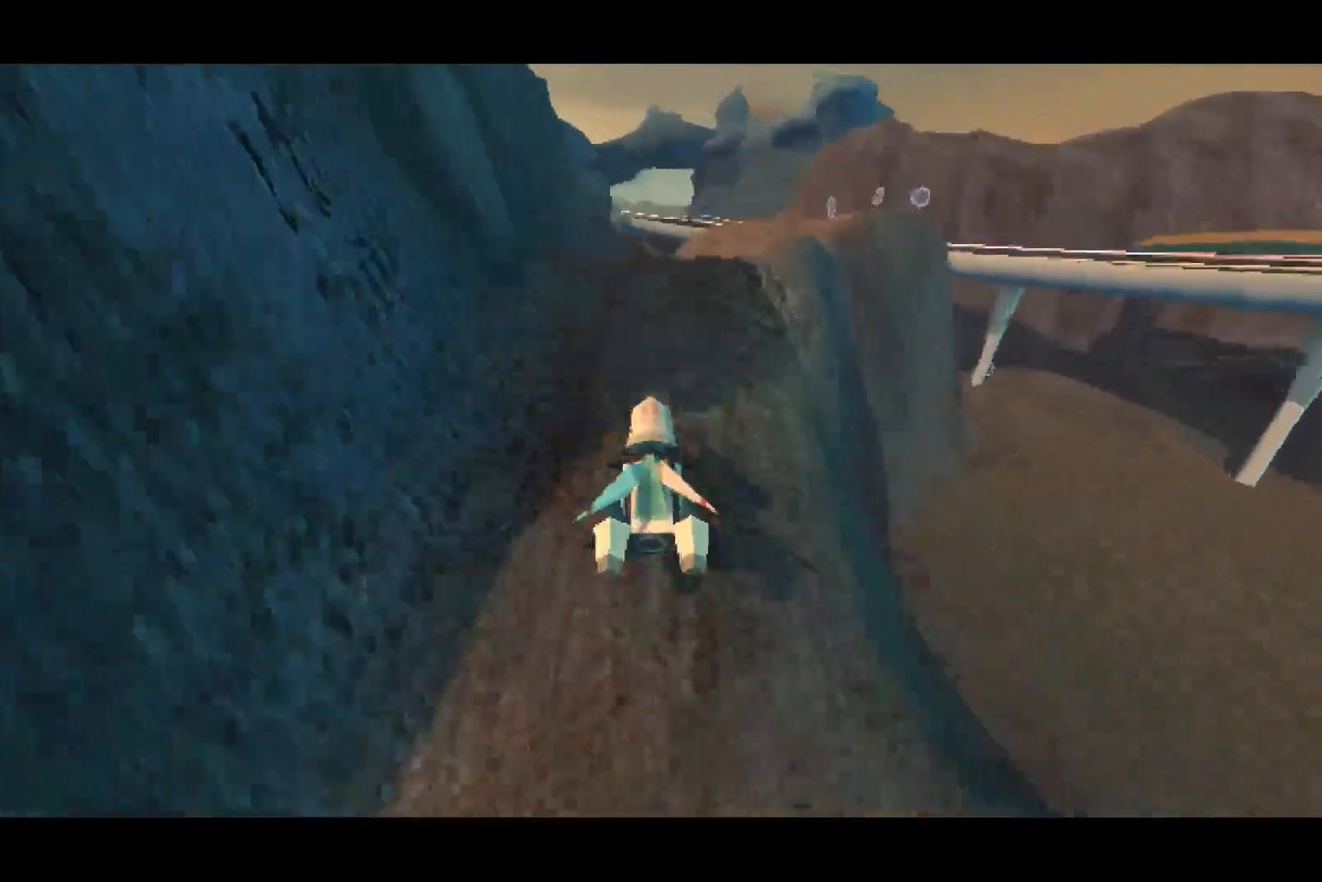
{"buttons": ["CROSS"], "left_stick": "right", "right_stick": "center", "events": [[150, "left_stick", "center"], [200, "left_stick", "right"]]}
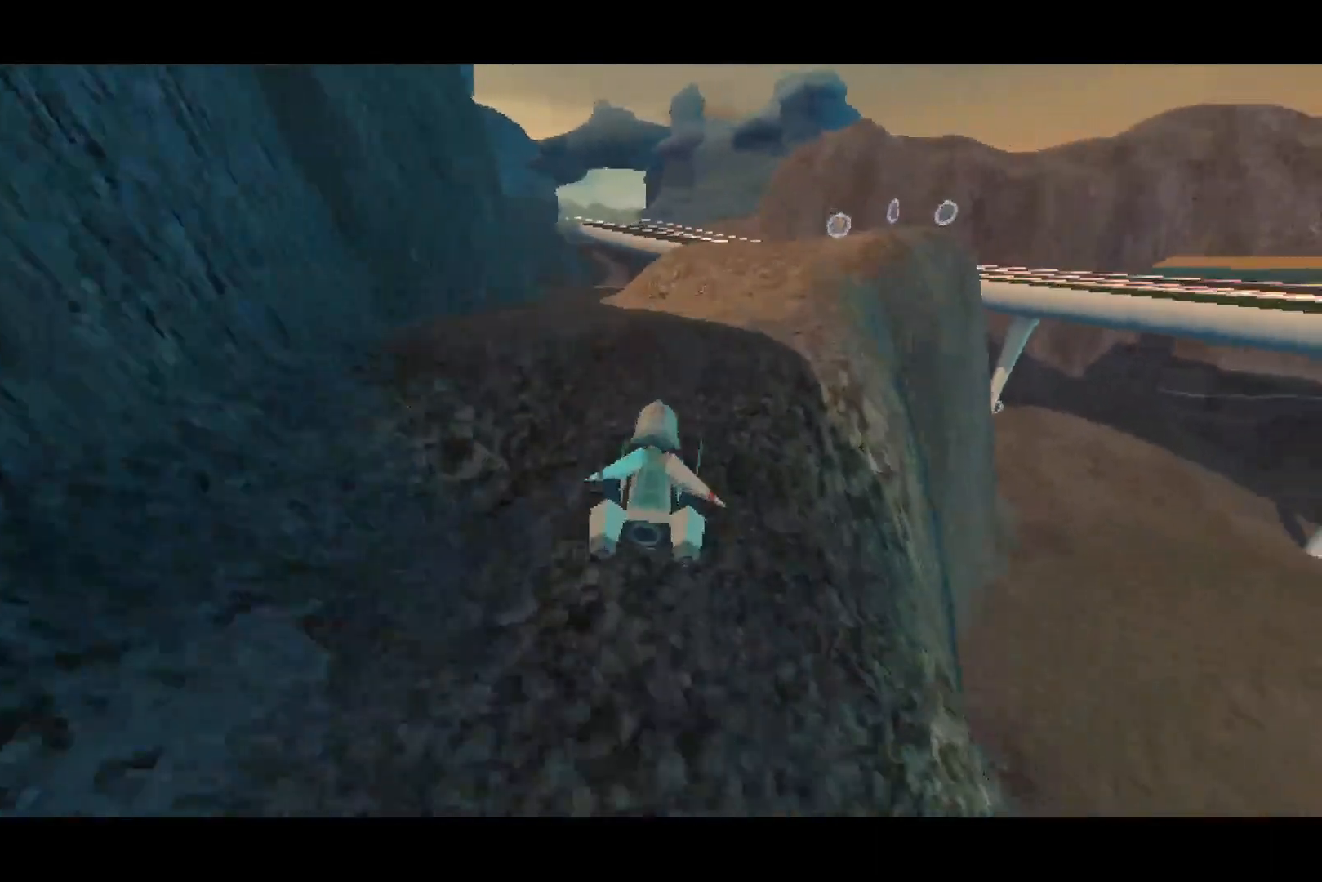
{"buttons": ["CROSS"], "left_stick": "center", "right_stick": "center", "events": [[483, "left_stick", "center"]]}
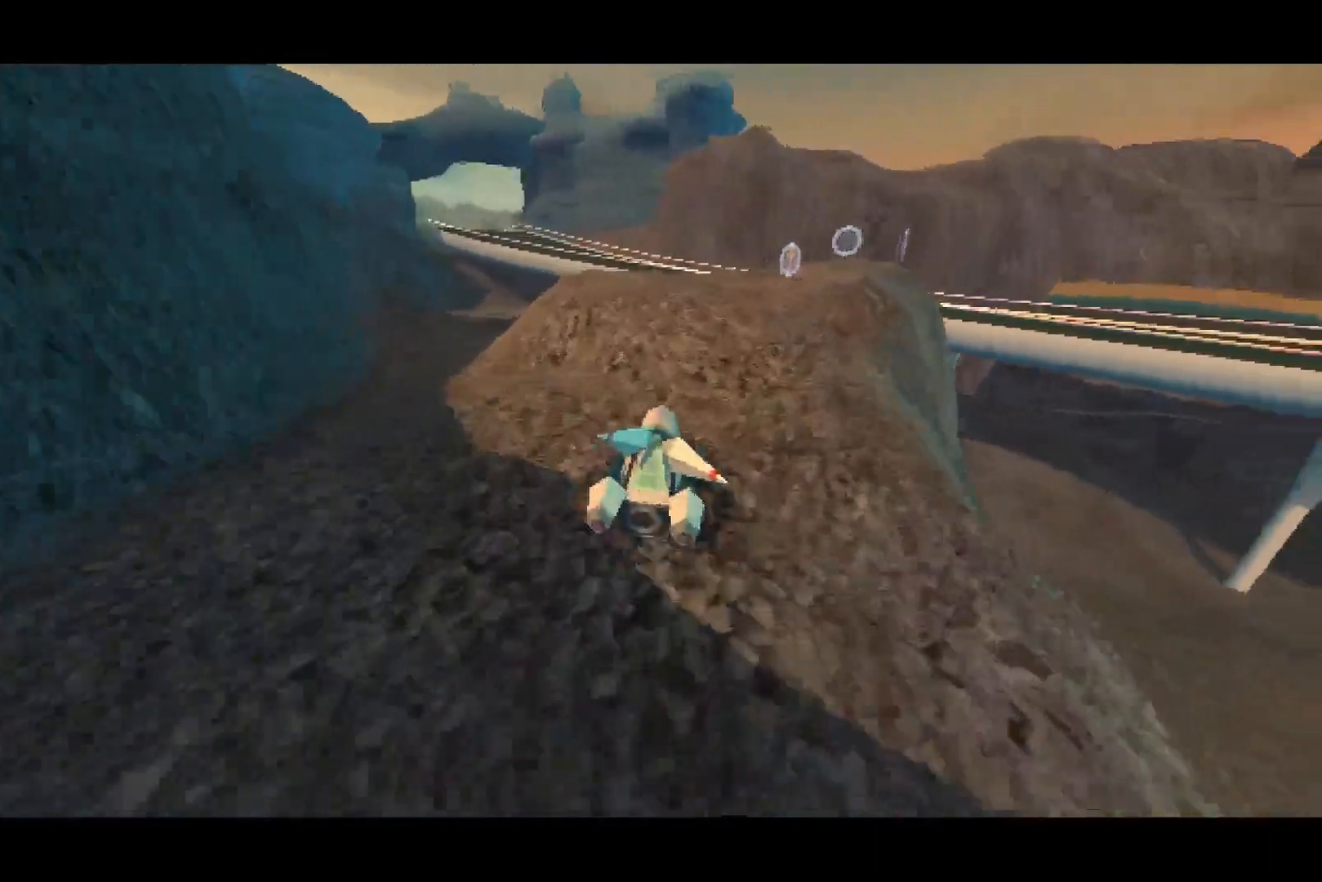
{"buttons": ["CROSS"], "left_stick": "right", "right_stick": "center", "events": [[117, "left_stick", "right"]]}
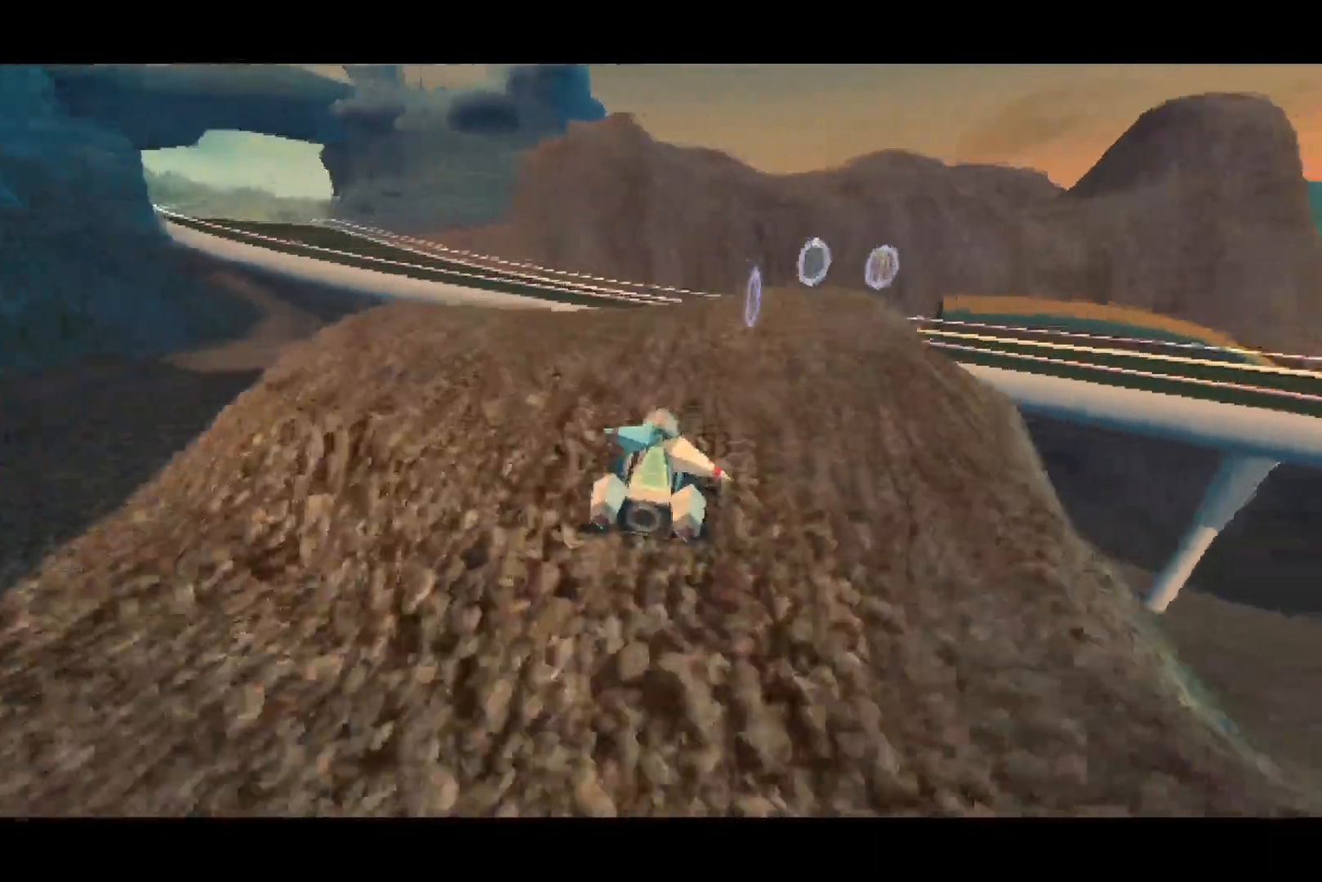
{"buttons": ["CROSS"], "left_stick": "right", "right_stick": "center", "events": []}
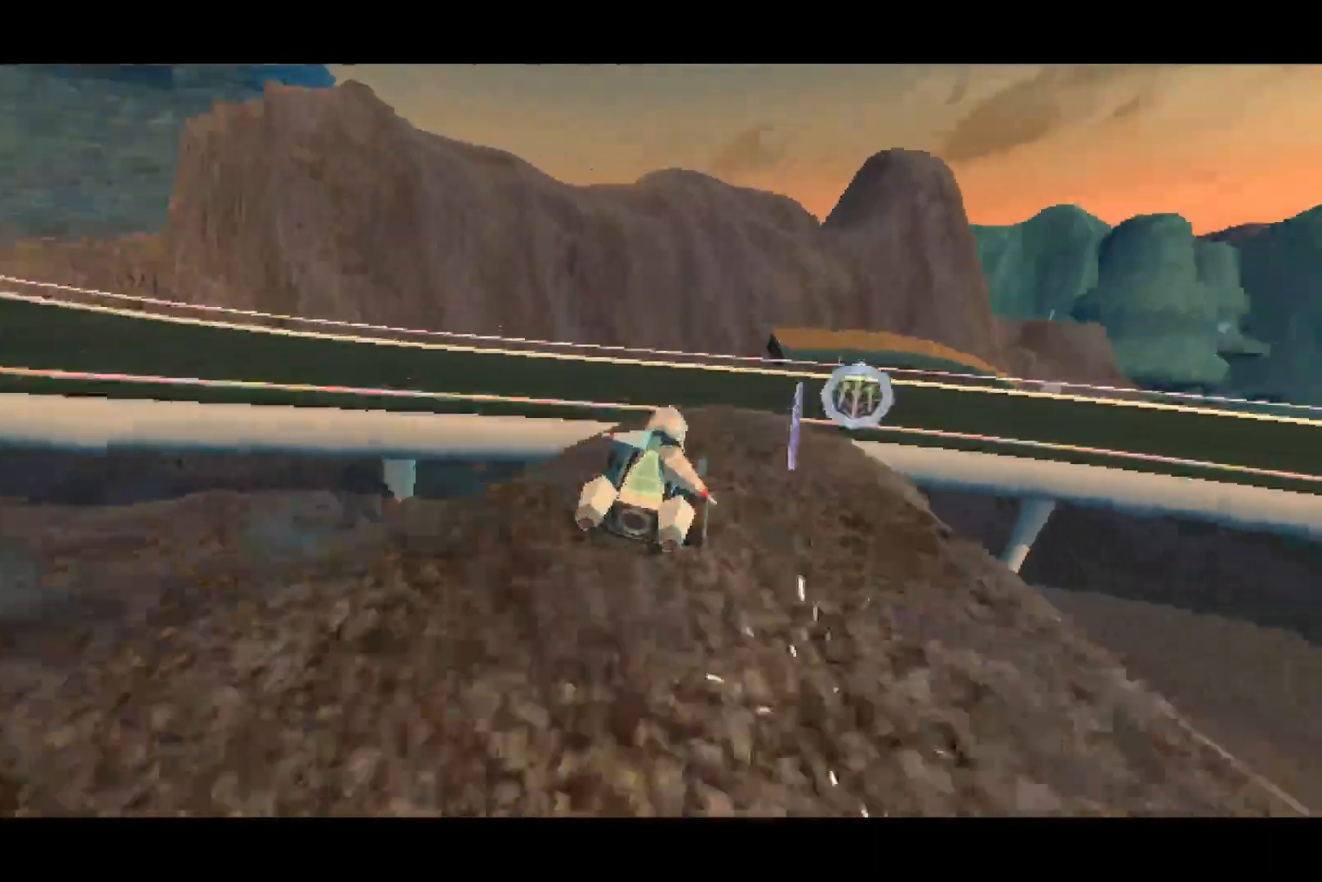
{"buttons": ["CROSS"], "left_stick": "right", "right_stick": "center", "events": []}
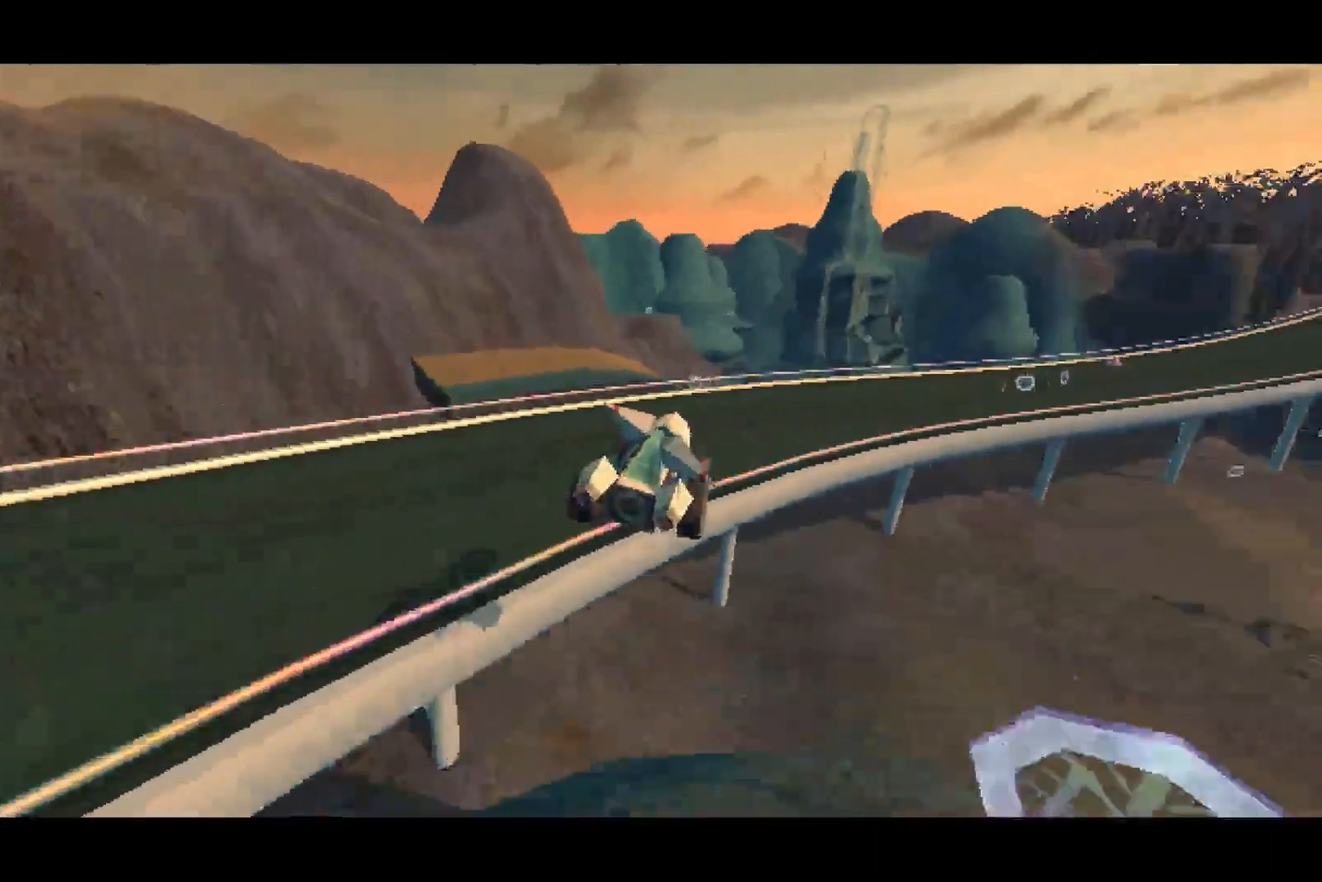
{"buttons": ["CROSS"], "left_stick": "down-right", "right_stick": "center", "events": [[67, "left_stick", "down-right"]]}
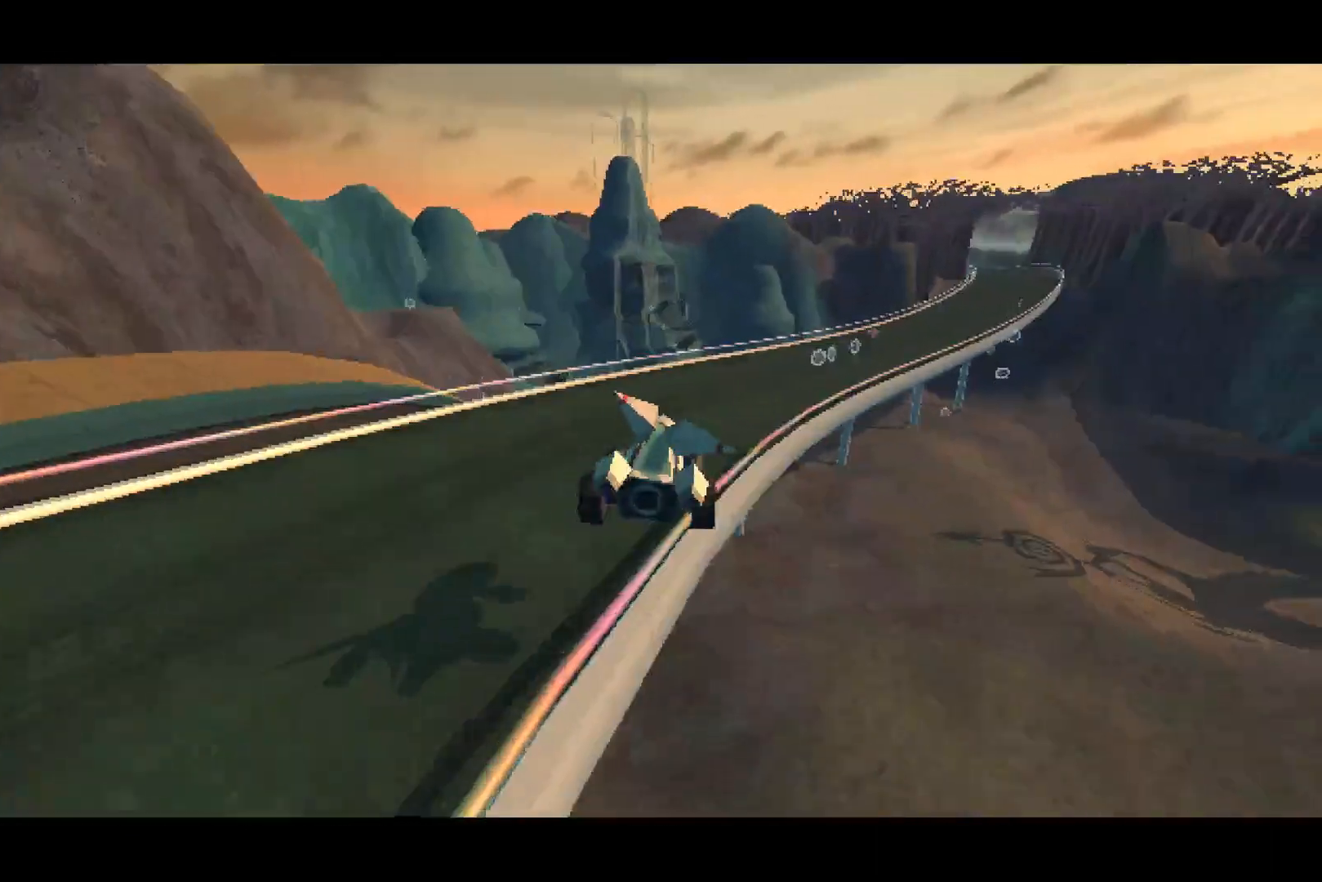
{"buttons": ["CROSS"], "left_stick": "right", "right_stick": "center", "events": [[183, "left_stick", "right"]]}
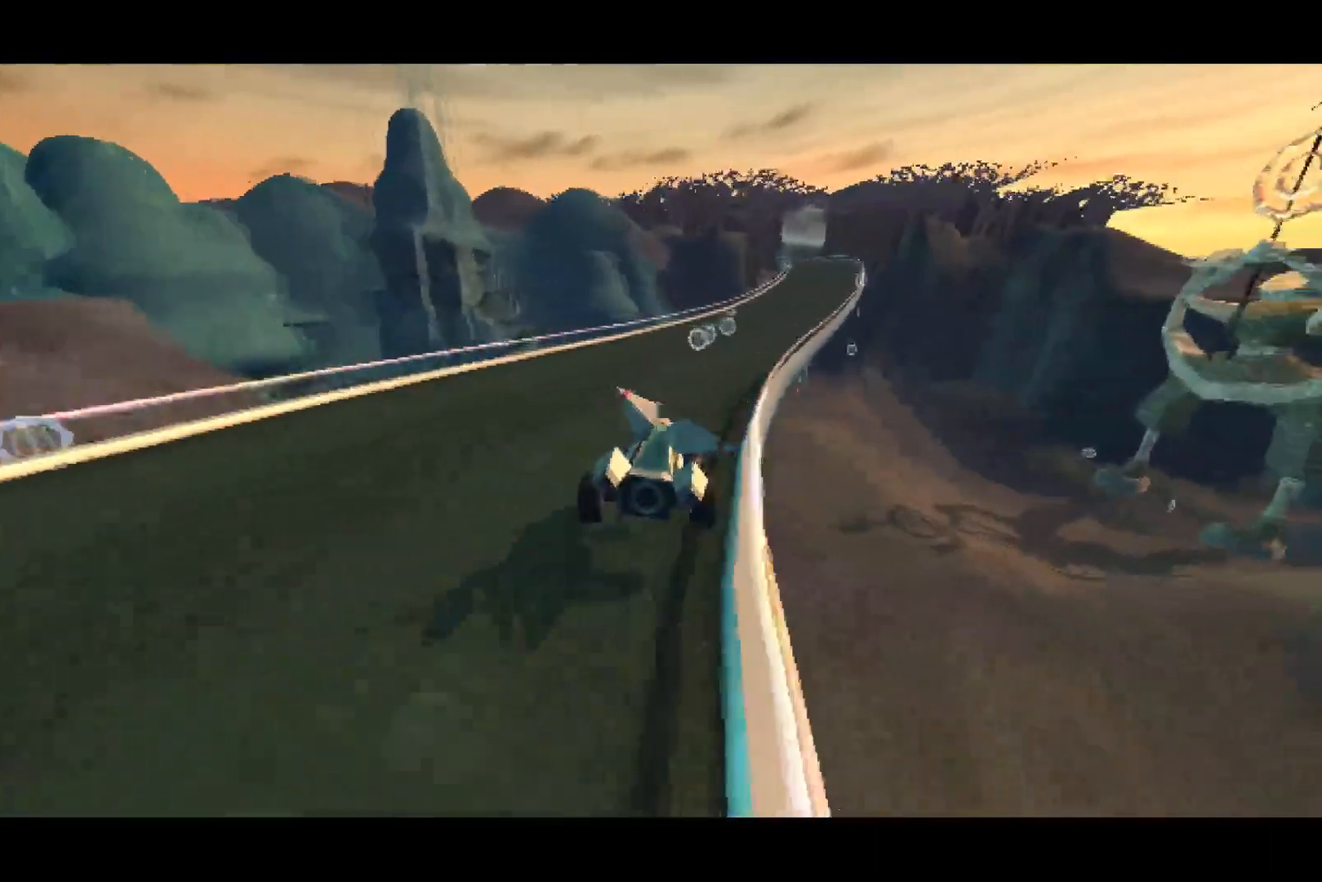
{"buttons": ["CROSS"], "left_stick": "center", "right_stick": "center", "events": [[300, "left_stick", "center"]]}